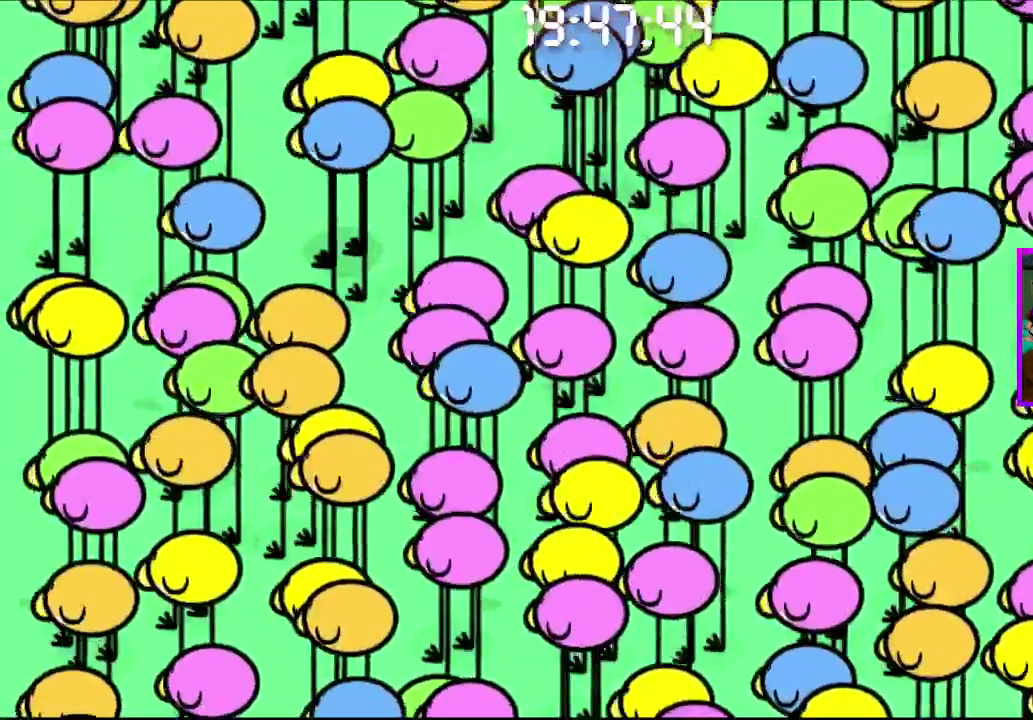
Gameplay with a controller (PlayStation layout); each line is a JSON object with the inputs held at the frame after it. "events" lists button and stick changes between this image and that frame as [ms after this image, input, new state], when the widget could be followed in between. Not read: R1.
{"buttons": ["CROSS", "CIRCLE"], "left_stick": "center", "right_stick": "center", "events": [[33, "CROSS", "up"], [250, "CIRCLE", "down"], [250, "CROSS", "down"]]}
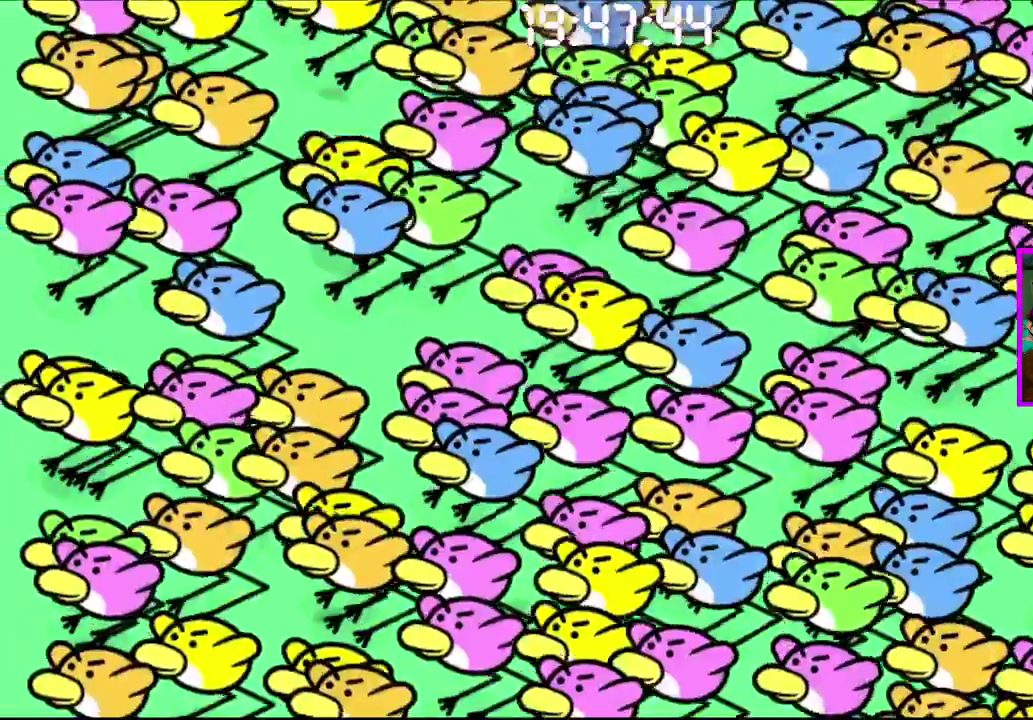
{"buttons": [], "left_stick": "center", "right_stick": "center", "events": [[83, "START", "down"], [217, "START", "up"], [267, "CROSS", "up"], [283, "CIRCLE", "up"]]}
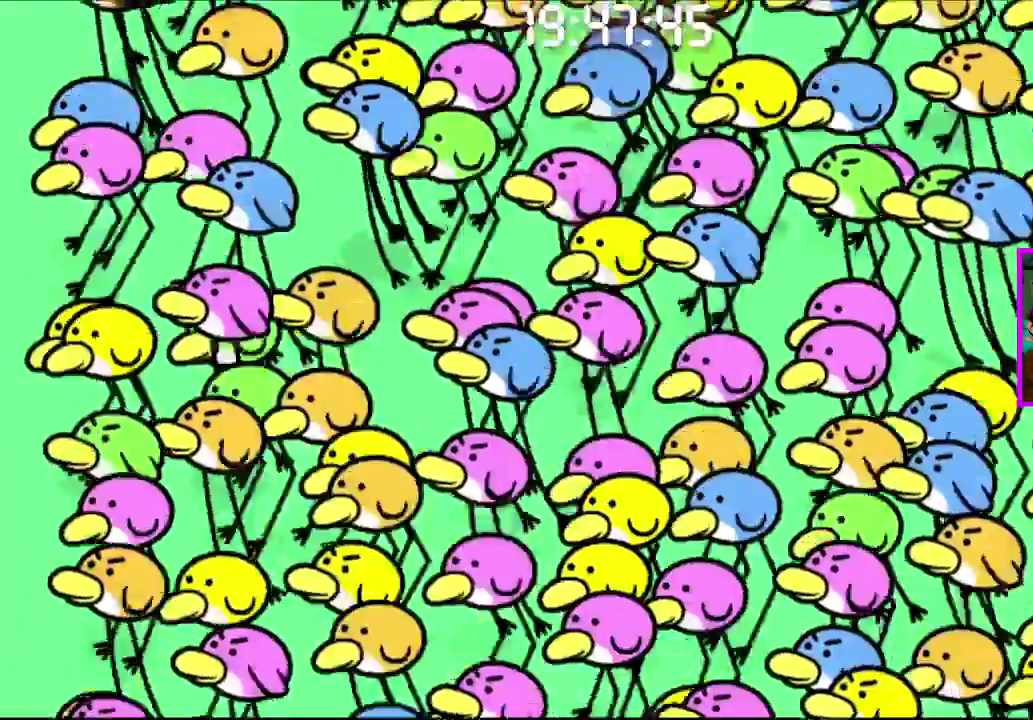
{"buttons": [], "left_stick": "center", "right_stick": "center", "events": [[150, "CROSS", "down"], [350, "CROSS", "up"]]}
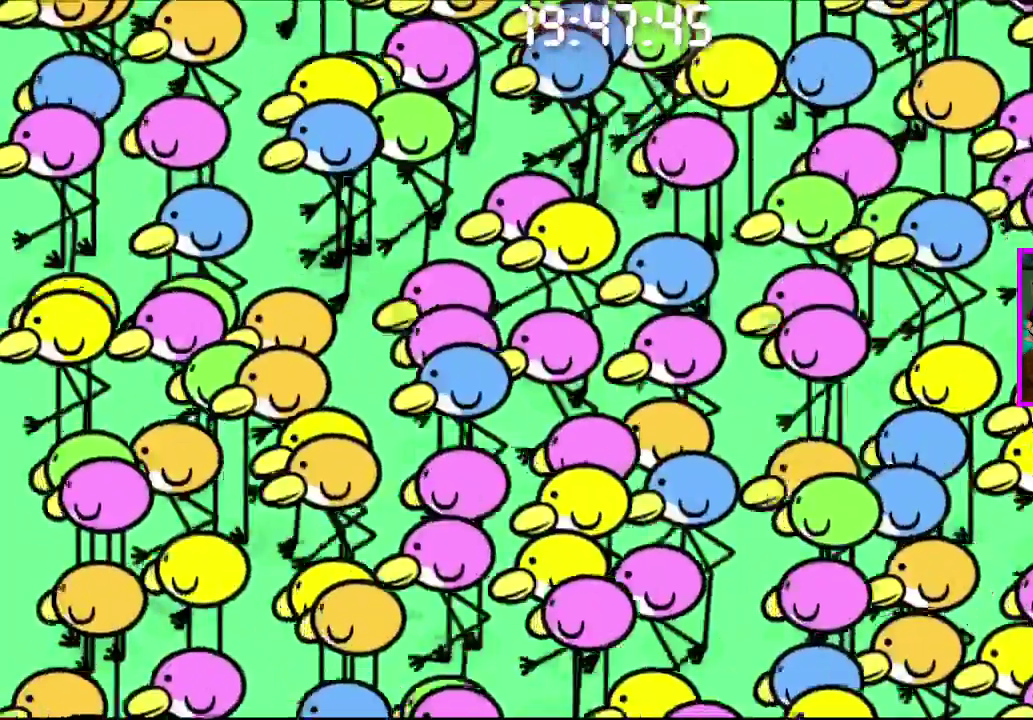
{"buttons": [], "left_stick": "center", "right_stick": "center", "events": [[117, "CROSS", "down"], [300, "CROSS", "up"]]}
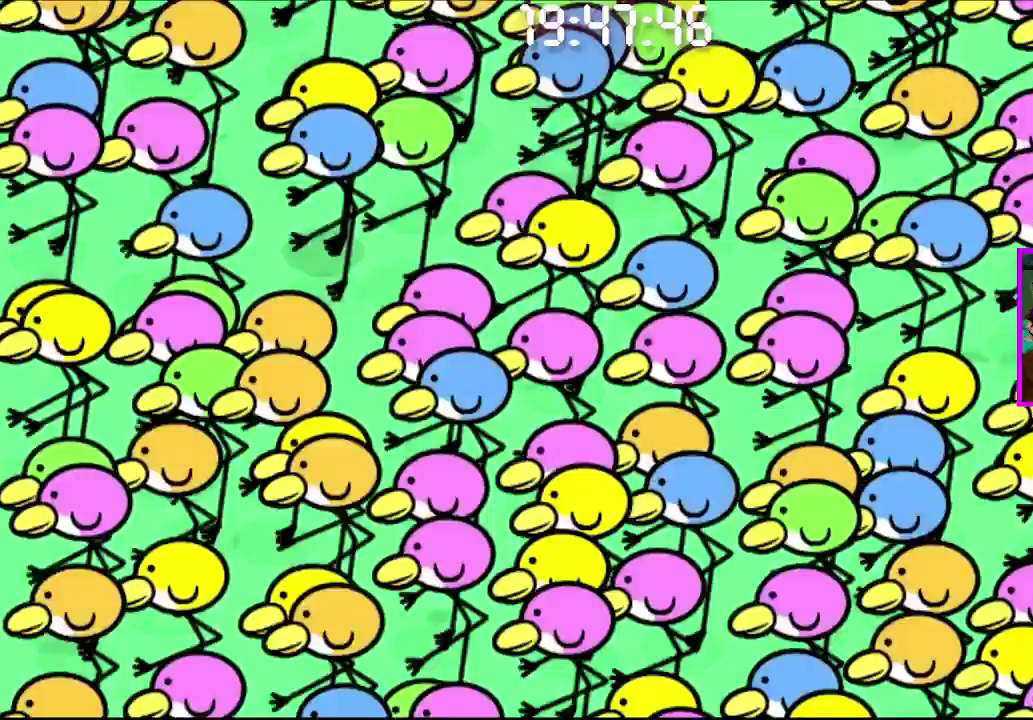
{"buttons": [], "left_stick": "center", "right_stick": "center", "events": [[100, "CROSS", "down"], [300, "CROSS", "up"]]}
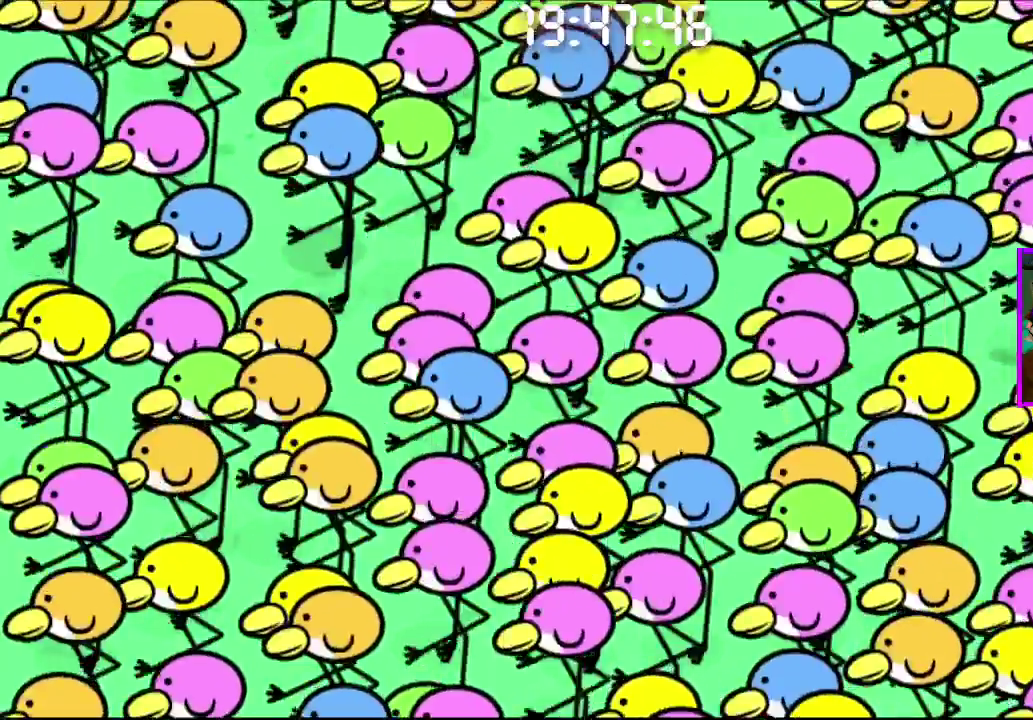
{"buttons": ["CROSS"], "left_stick": "center", "right_stick": "center", "events": [[50, "CROSS", "down"], [233, "CROSS", "up"], [500, "CROSS", "down"]]}
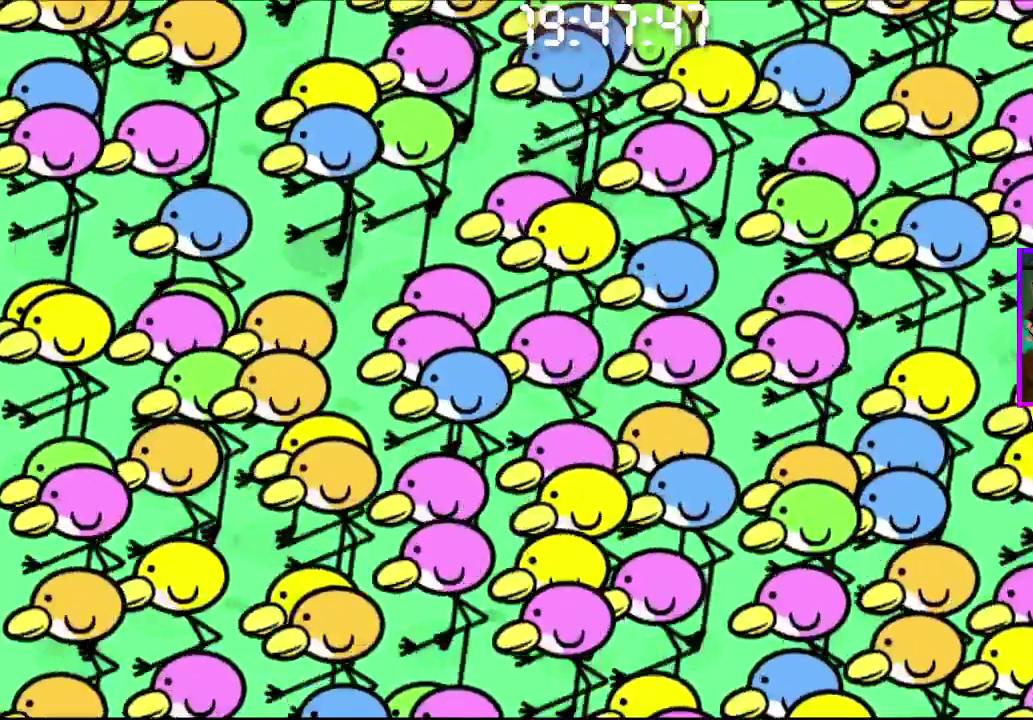
{"buttons": ["CROSS"], "left_stick": "center", "right_stick": "center", "events": [[167, "CROSS", "up"], [500, "CROSS", "down"]]}
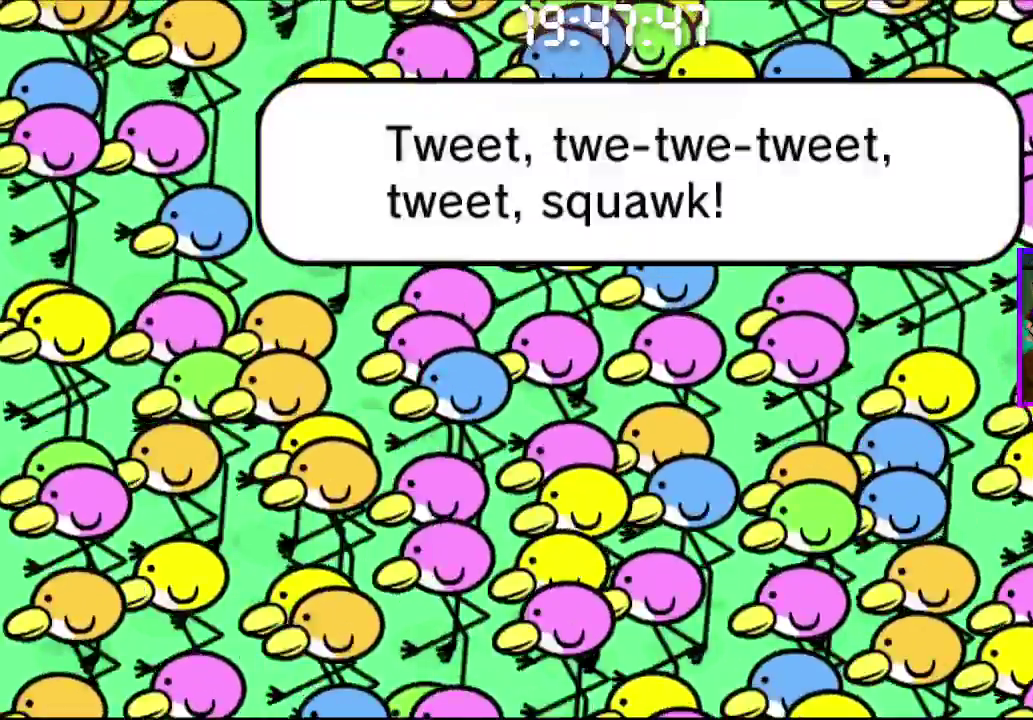
{"buttons": ["CROSS", "CIRCLE"], "left_stick": "center", "right_stick": "center", "events": [[183, "CROSS", "up"], [417, "CIRCLE", "down"], [417, "CROSS", "down"]]}
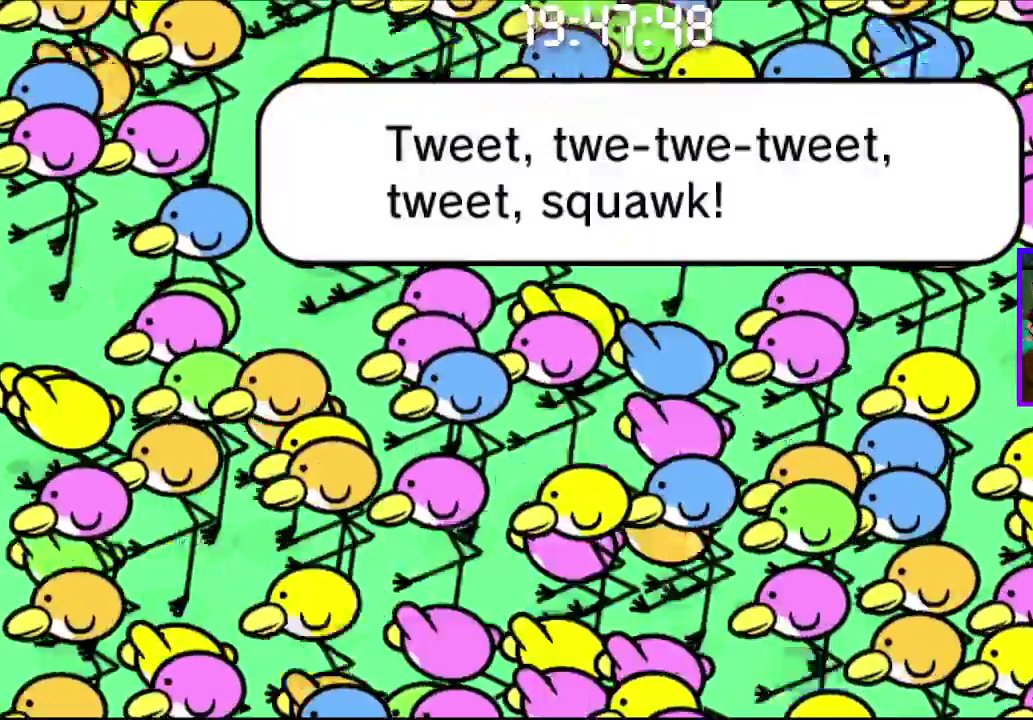
{"buttons": [], "left_stick": "center", "right_stick": "center", "events": [[433, "CIRCLE", "up"], [433, "CROSS", "up"]]}
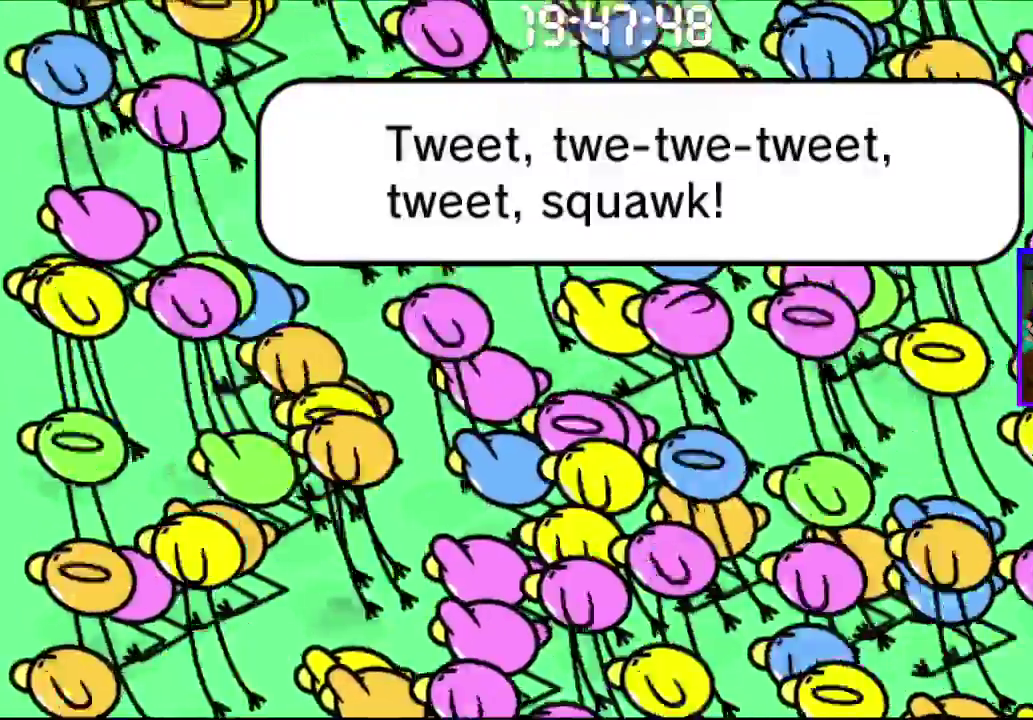
{"buttons": ["CROSS"], "left_stick": "center", "right_stick": "center", "events": [[400, "CROSS", "down"]]}
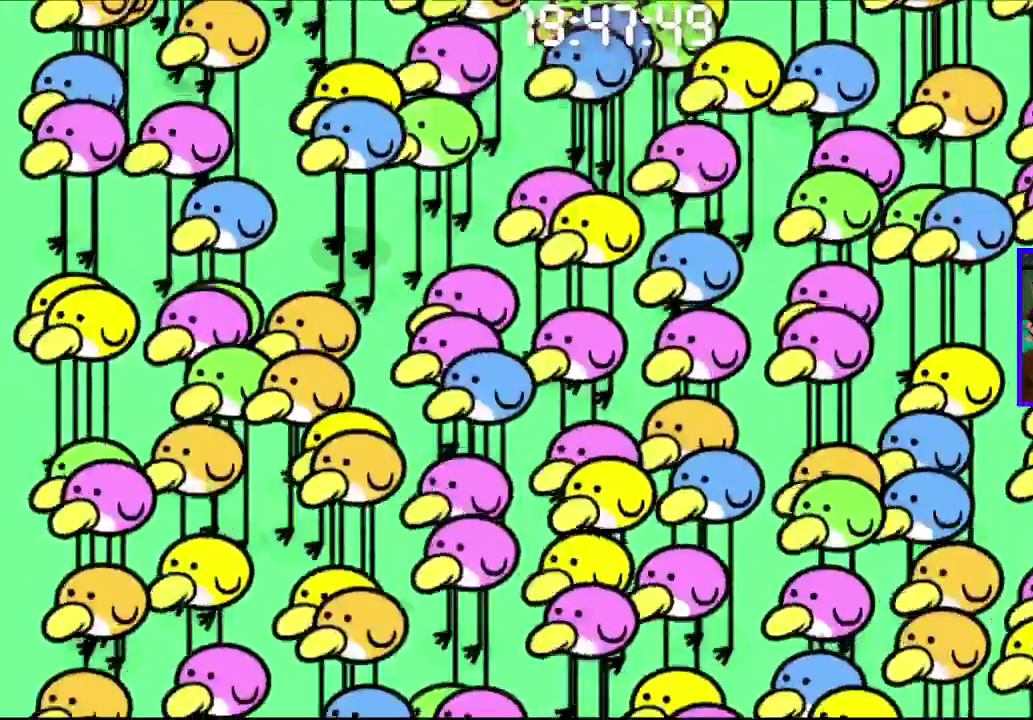
{"buttons": ["CROSS"], "left_stick": "center", "right_stick": "center", "events": [[83, "CROSS", "up"], [333, "CROSS", "down"]]}
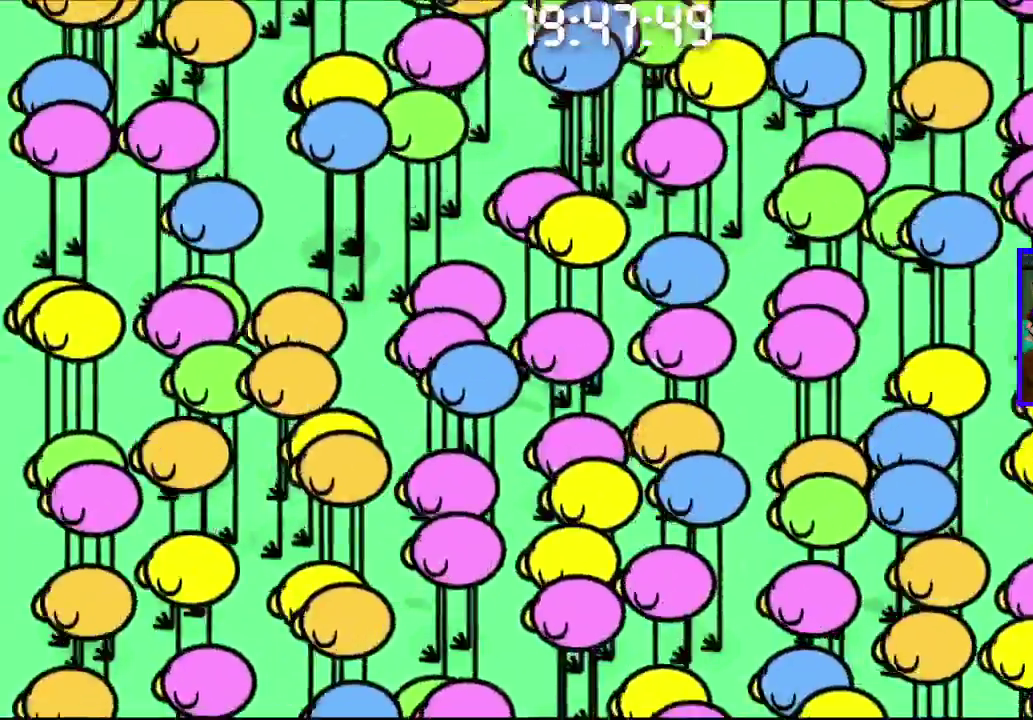
{"buttons": [], "left_stick": "center", "right_stick": "center", "events": [[17, "CROSS", "up"], [300, "CROSS", "down"], [483, "CROSS", "up"]]}
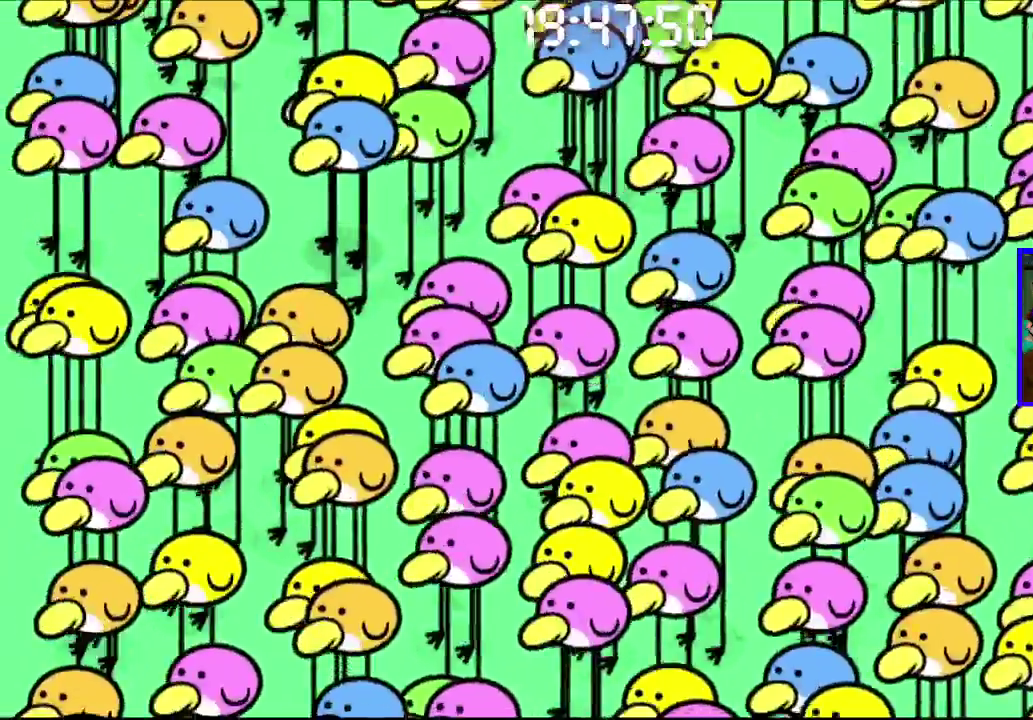
{"buttons": [], "left_stick": "center", "right_stick": "center", "events": [[250, "CROSS", "down"], [450, "CROSS", "up"]]}
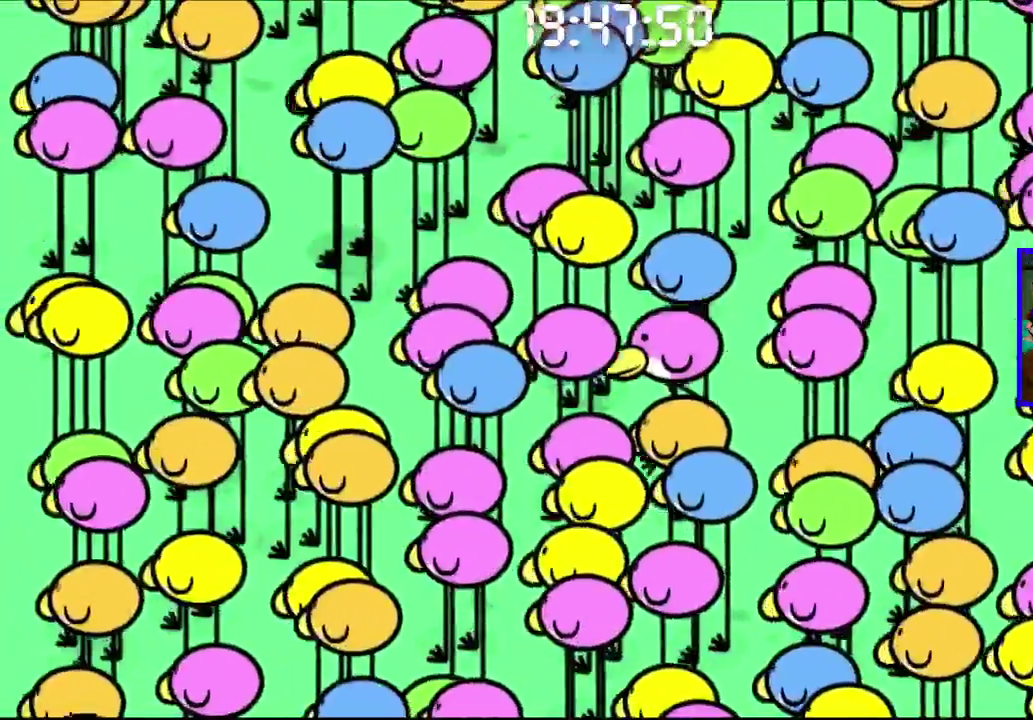
{"buttons": [], "left_stick": "center", "right_stick": "center", "events": [[200, "CROSS", "down"], [417, "CROSS", "up"]]}
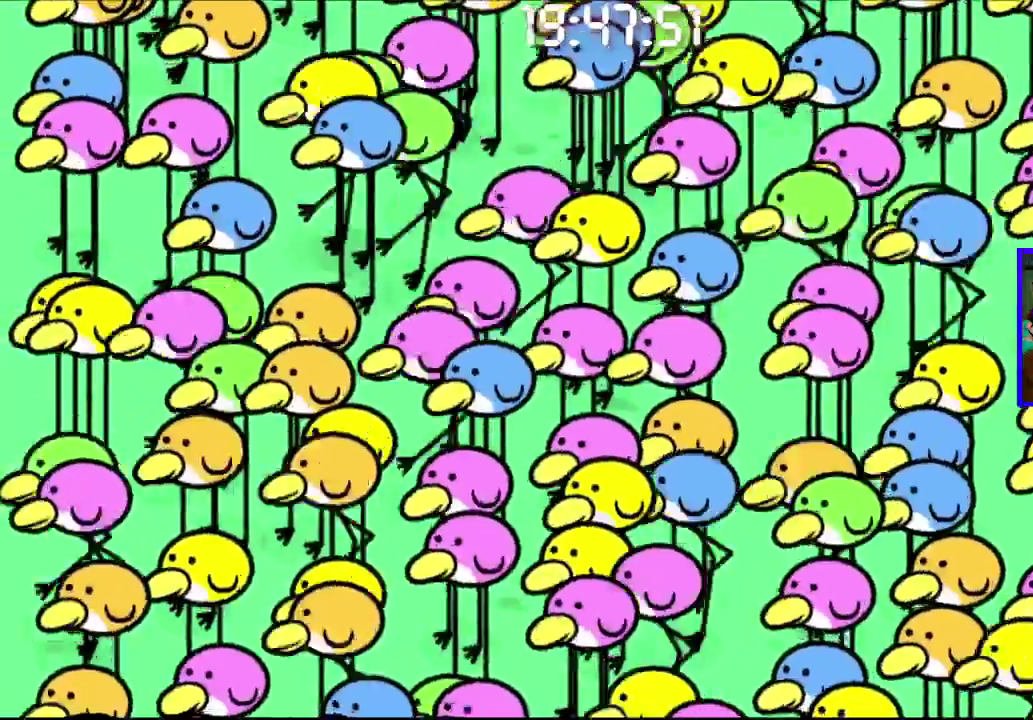
{"buttons": [], "left_stick": "center", "right_stick": "center", "events": [[183, "CROSS", "down"], [383, "CROSS", "up"]]}
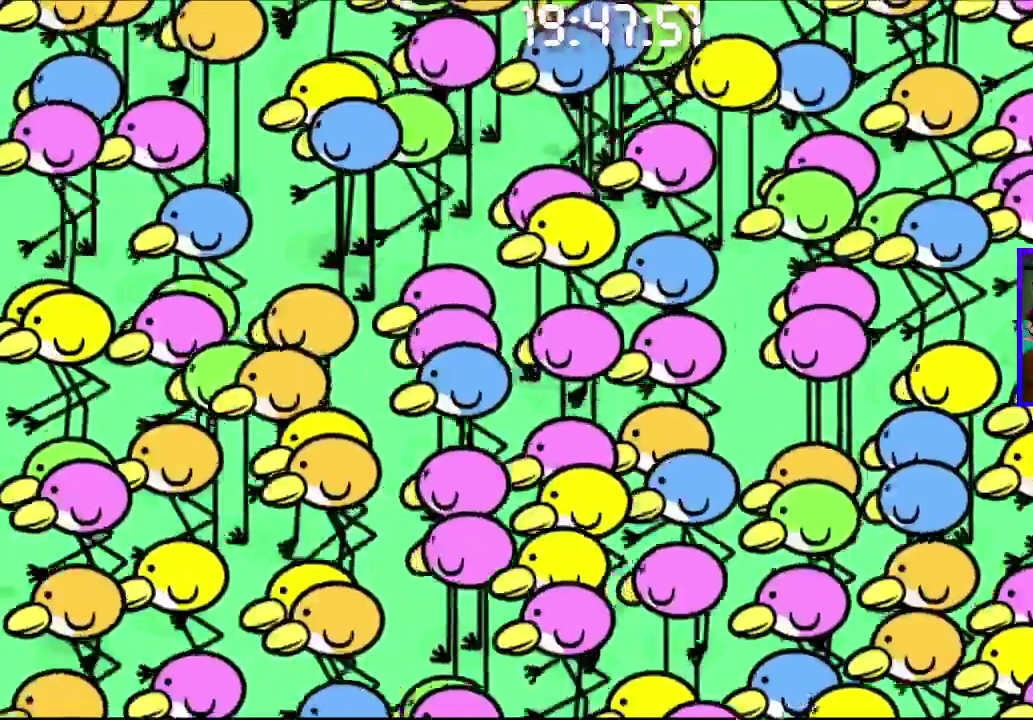
{"buttons": ["CROSS", "CIRCLE"], "left_stick": "center", "right_stick": "center", "events": [[150, "CIRCLE", "down"], [150, "CROSS", "down"]]}